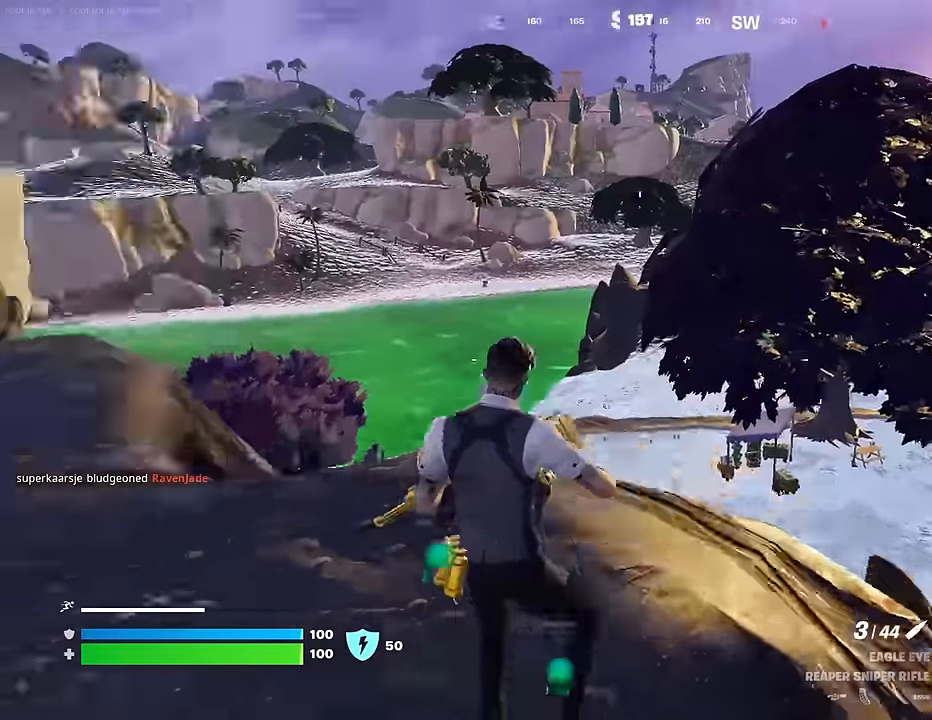
Gameplay with a controller (PlayStation layout); each line is a JSON object with the inputs held at the frame after it. "events" lists button and stick changes between this image and that frame as [ms after this image, input, new state], when the widget could be followed in between.
{"buttons": [], "left_stick": "up", "right_stick": "center", "events": [[117, "right_stick", "center"], [433, "left_stick", "up"]]}
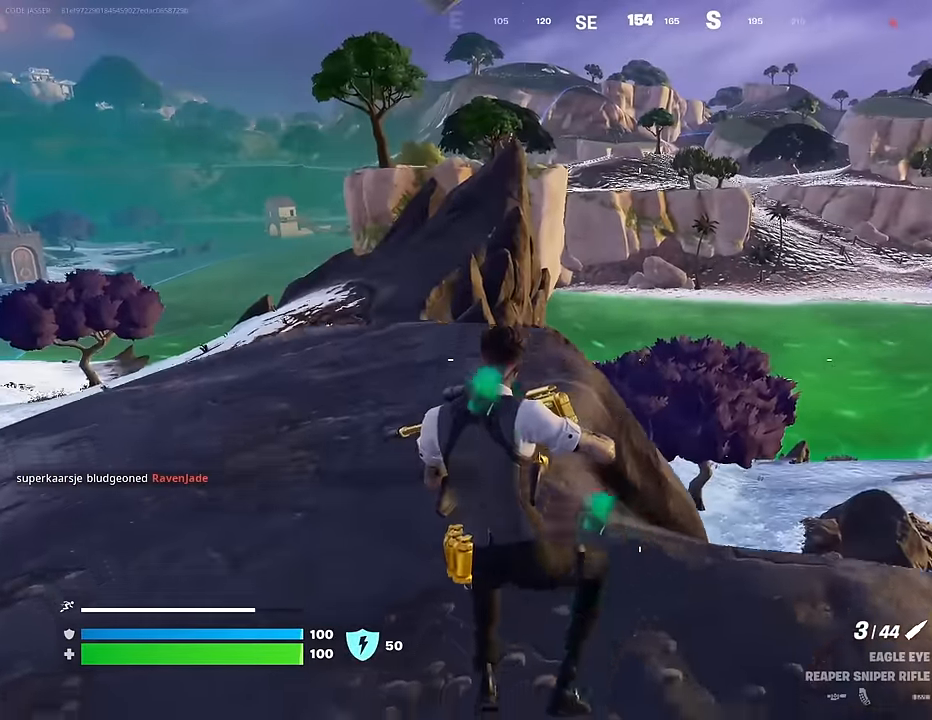
{"buttons": [], "left_stick": "up-left", "right_stick": "center", "events": [[433, "left_stick", "up-left"]]}
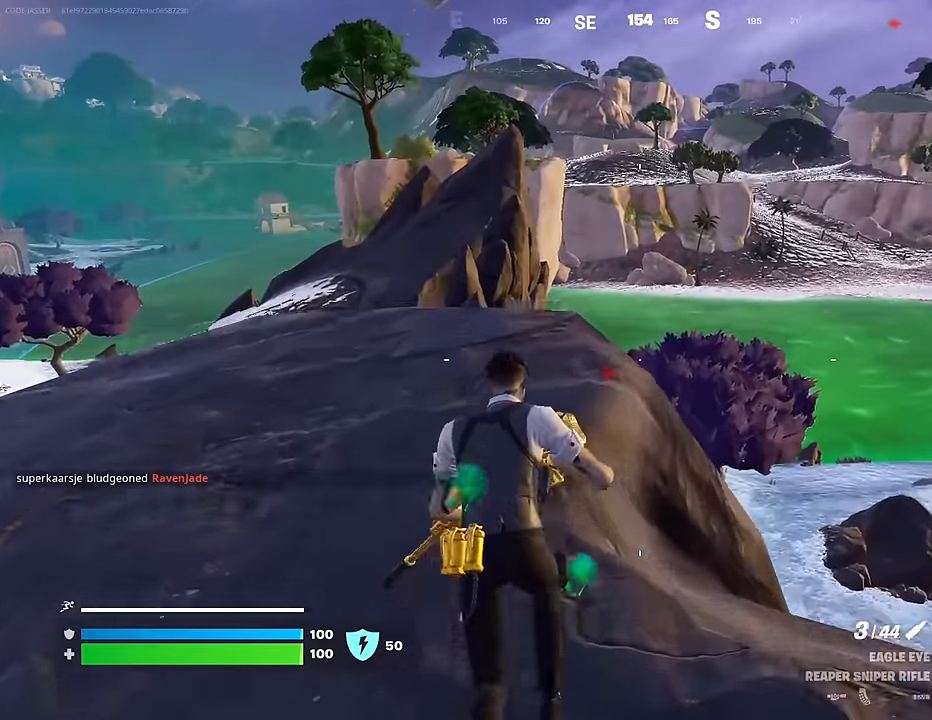
{"buttons": [], "left_stick": "up-right", "right_stick": "right", "events": [[33, "right_stick", "right"], [100, "L3", "down"], [167, "L3", "up"], [300, "left_stick", "up-right"]]}
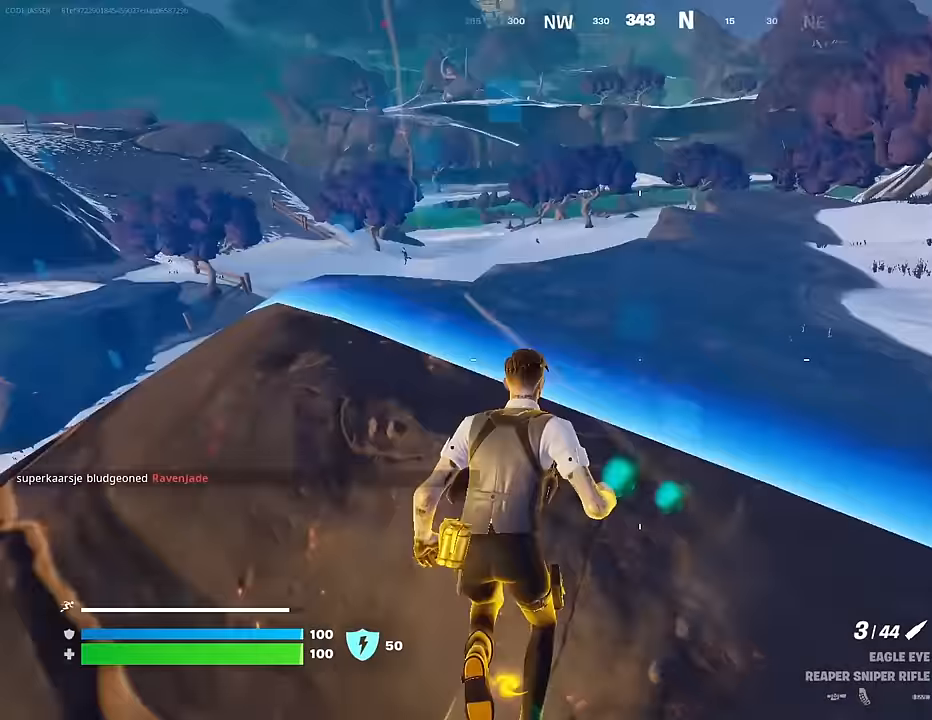
{"buttons": [], "left_stick": "up-left", "right_stick": "left", "events": [[17, "left_stick", "up"], [33, "right_stick", "center"], [183, "right_stick", "left"], [317, "left_stick", "up-left"]]}
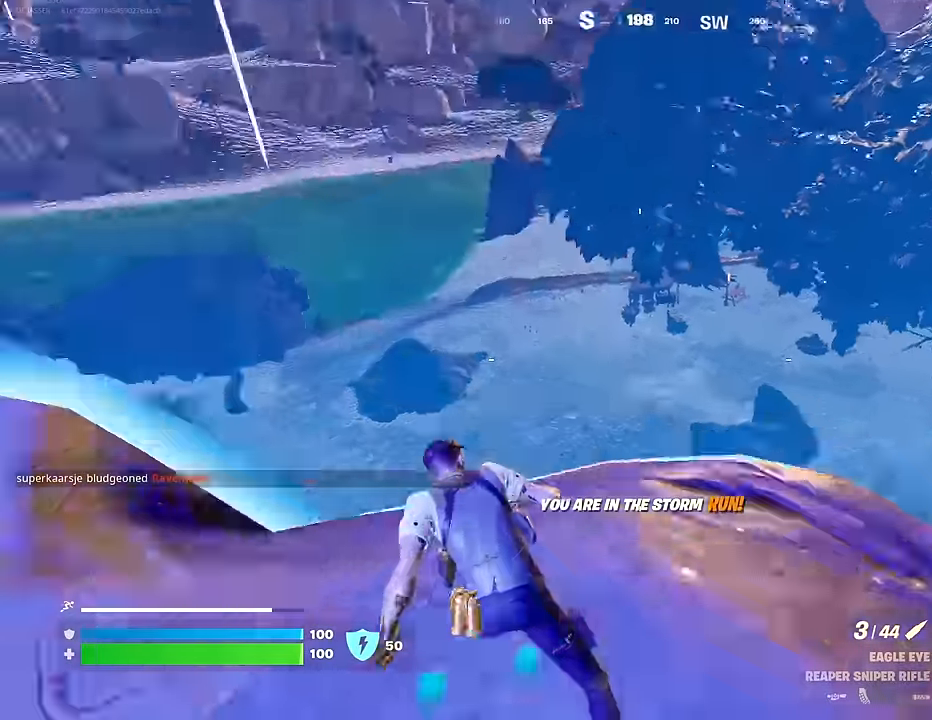
{"buttons": [], "left_stick": "up", "right_stick": "up-right", "events": [[83, "right_stick", "center"], [217, "left_stick", "up"], [350, "R3", "down"], [433, "R3", "up"], [433, "right_stick", "up-right"]]}
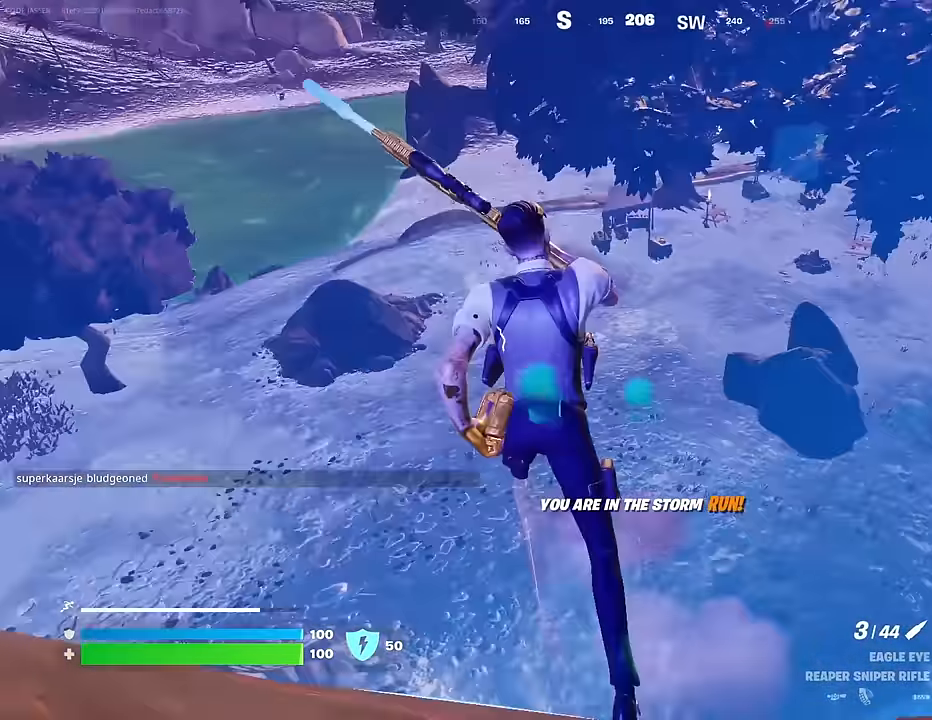
{"buttons": [], "left_stick": "up-left", "right_stick": "center", "events": [[33, "left_stick", "up-left"], [183, "right_stick", "center"]]}
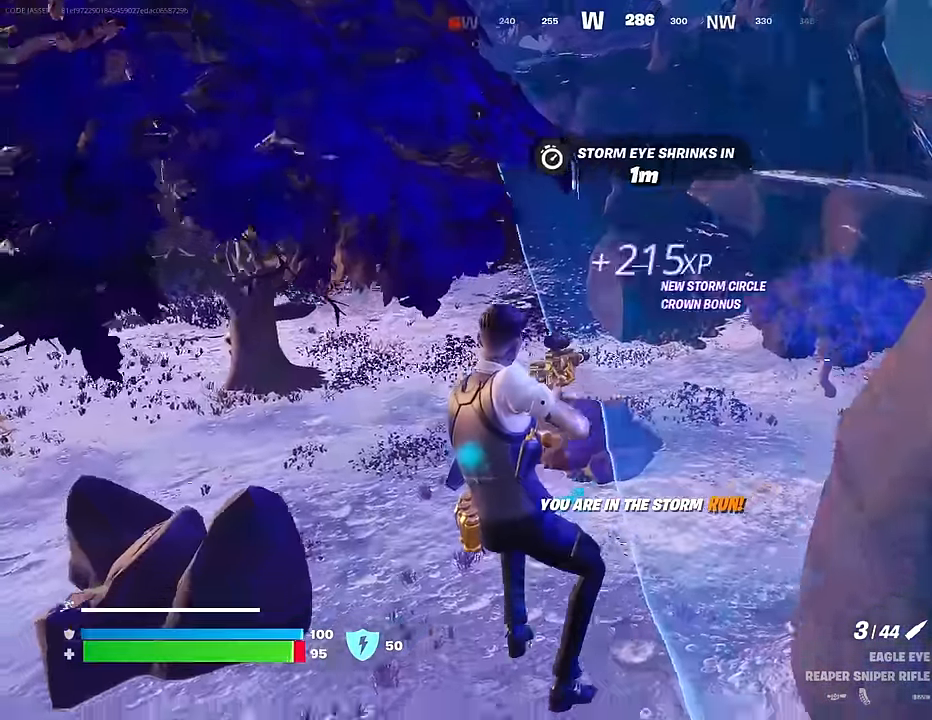
{"buttons": [], "left_stick": "up-left", "right_stick": "center", "events": [[67, "right_stick", "left"], [150, "right_stick", "center"]]}
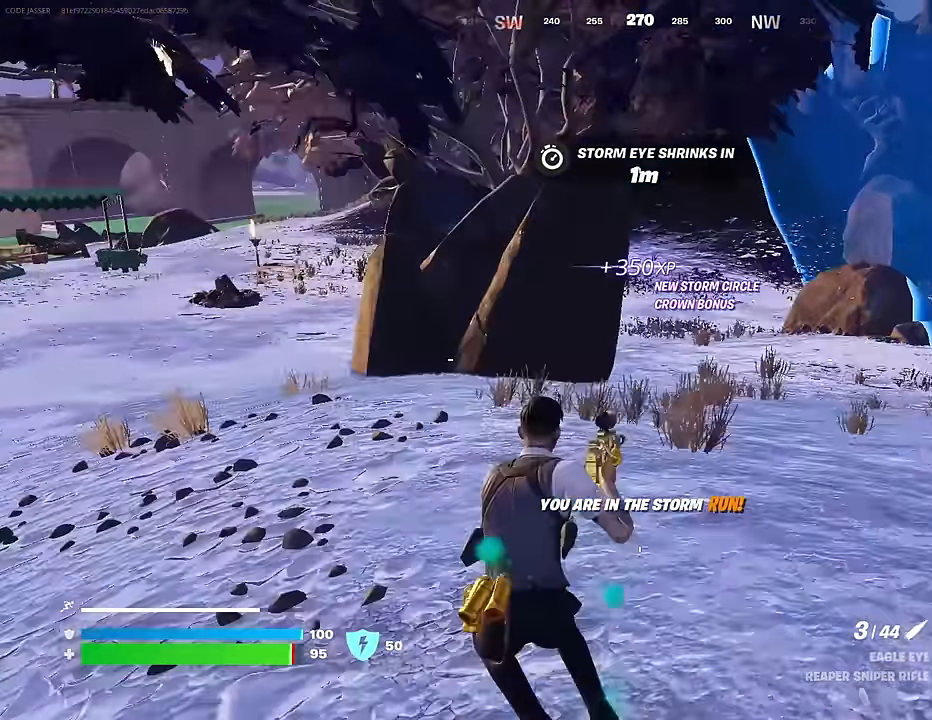
{"buttons": [], "left_stick": "up-right", "right_stick": "center", "events": [[83, "L3", "down"], [167, "L3", "up"], [283, "left_stick", "up"], [383, "left_stick", "up-right"]]}
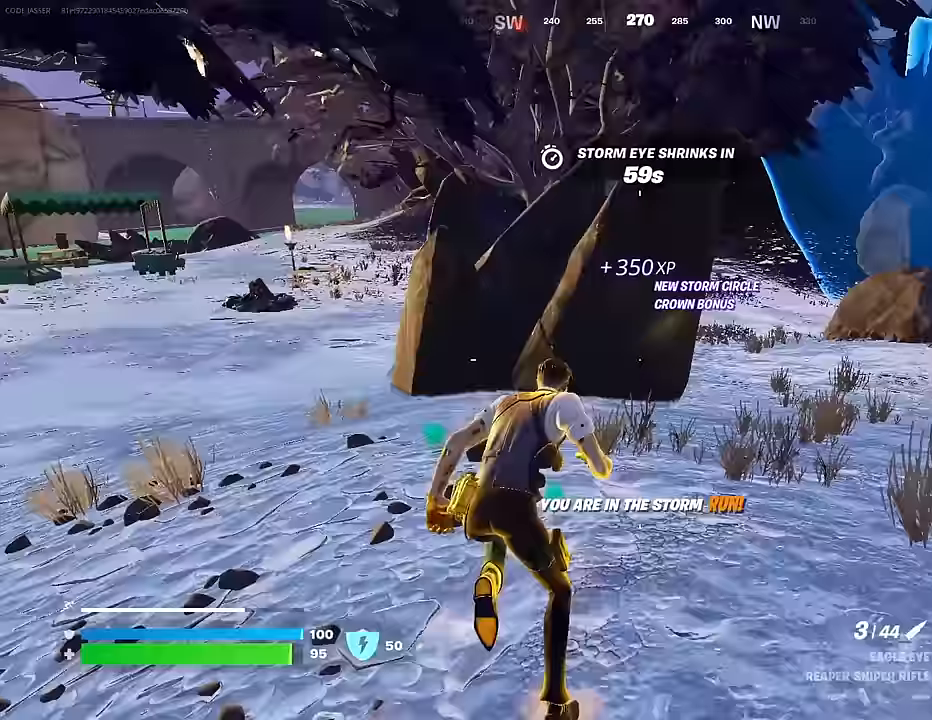
{"buttons": [], "left_stick": "up-left", "right_stick": "center", "events": [[350, "right_stick", "left"], [367, "left_stick", "up-left"], [467, "right_stick", "center"]]}
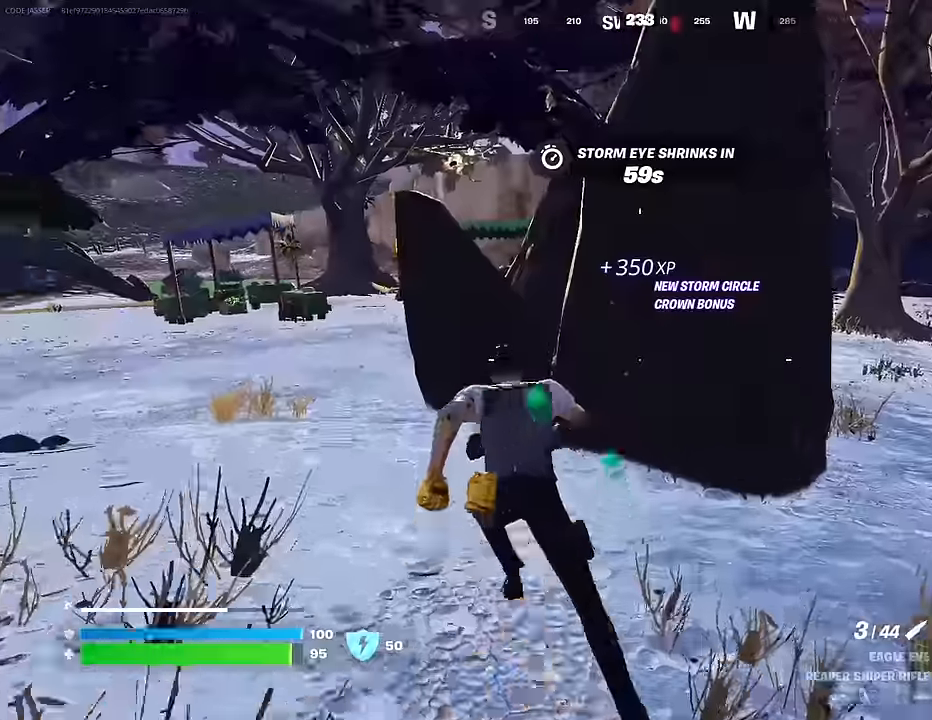
{"buttons": ["CROSS"], "left_stick": "down-right", "right_stick": "center", "events": [[217, "right_stick", "right"], [283, "left_stick", "down-left"], [400, "left_stick", "down-right"], [450, "CROSS", "down"], [467, "right_stick", "center"]]}
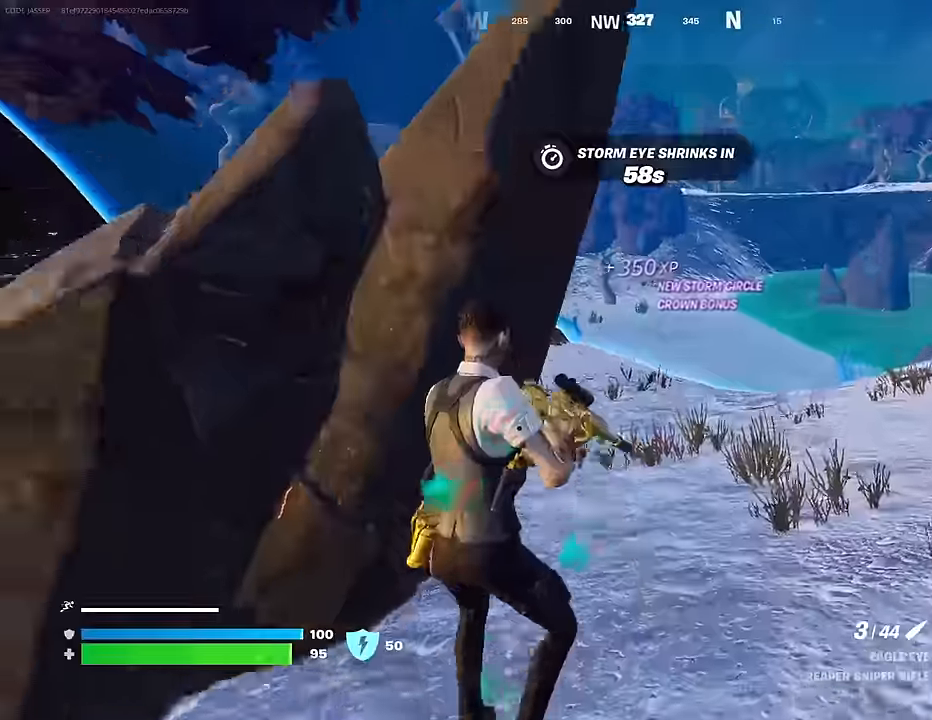
{"buttons": [], "left_stick": "down", "right_stick": "center", "events": [[33, "CROSS", "up"], [83, "left_stick", "up-right"], [267, "right_stick", "left"], [400, "left_stick", "right"], [467, "right_stick", "center"], [500, "left_stick", "down"]]}
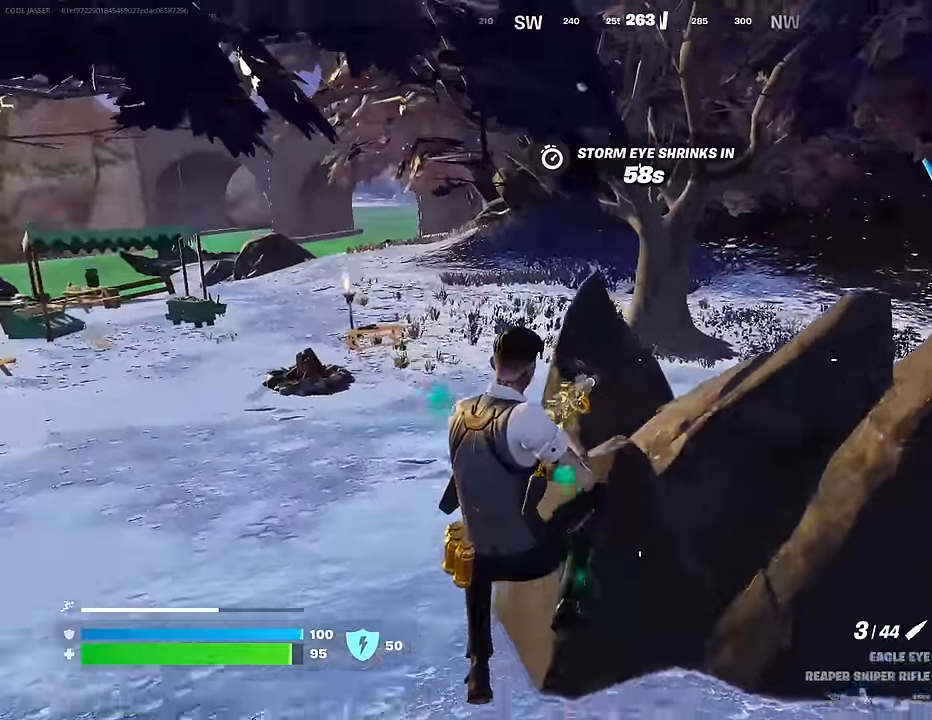
{"buttons": [], "left_stick": "up-left", "right_stick": "center", "events": [[117, "left_stick", "left"], [233, "right_stick", "left"], [250, "left_stick", "up-left"], [317, "L3", "down"], [400, "L3", "up"], [400, "right_stick", "center"]]}
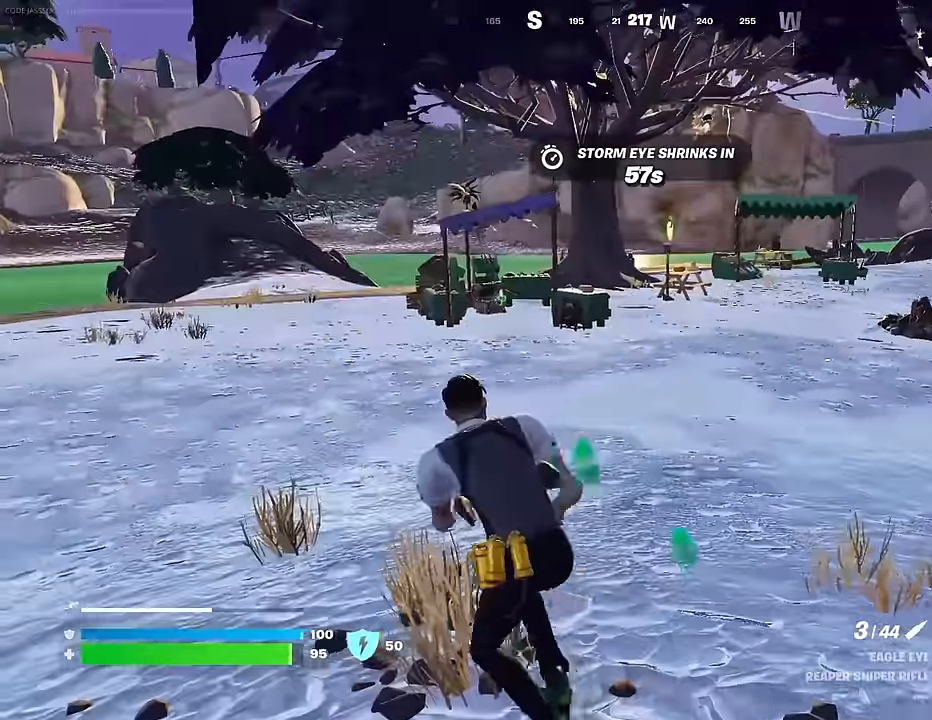
{"buttons": [], "left_stick": "left", "right_stick": "center", "events": [[150, "CROSS", "down"], [183, "CROSS", "up"], [317, "right_stick", "right"], [400, "left_stick", "left"], [467, "right_stick", "center"]]}
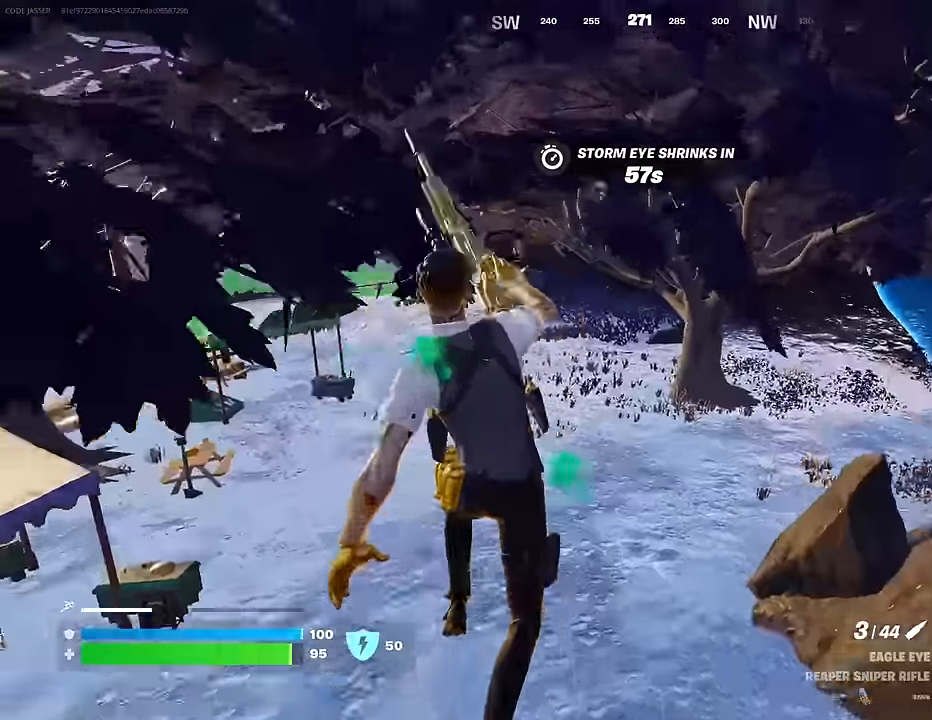
{"buttons": [], "left_stick": "up-left", "right_stick": "center", "events": [[217, "right_stick", "left"], [367, "right_stick", "center"], [483, "left_stick", "up-left"]]}
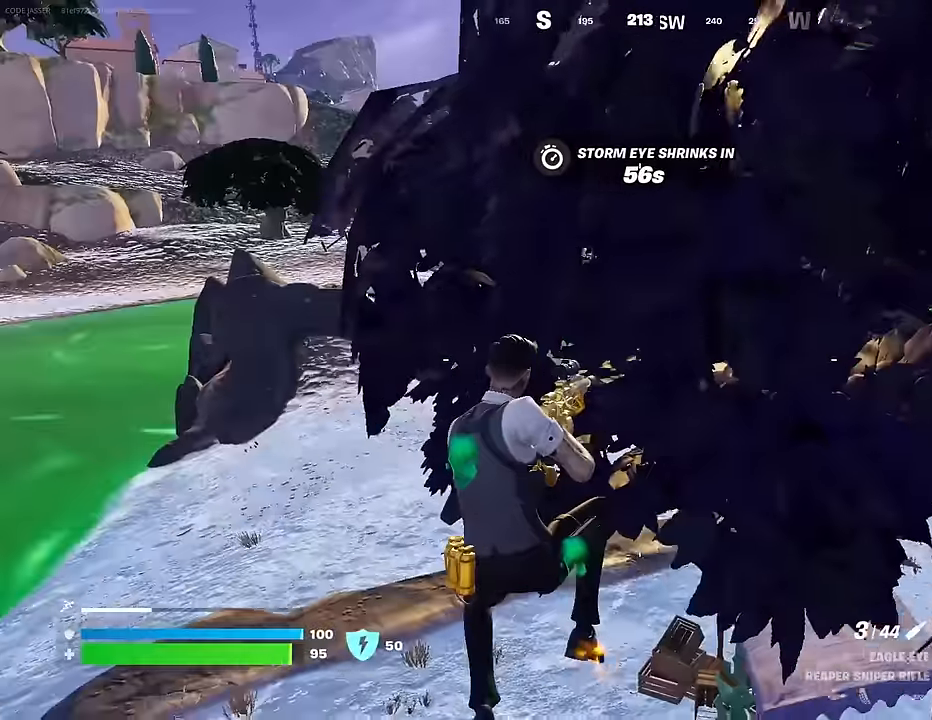
{"buttons": [], "left_stick": "up-left", "right_stick": "center", "events": []}
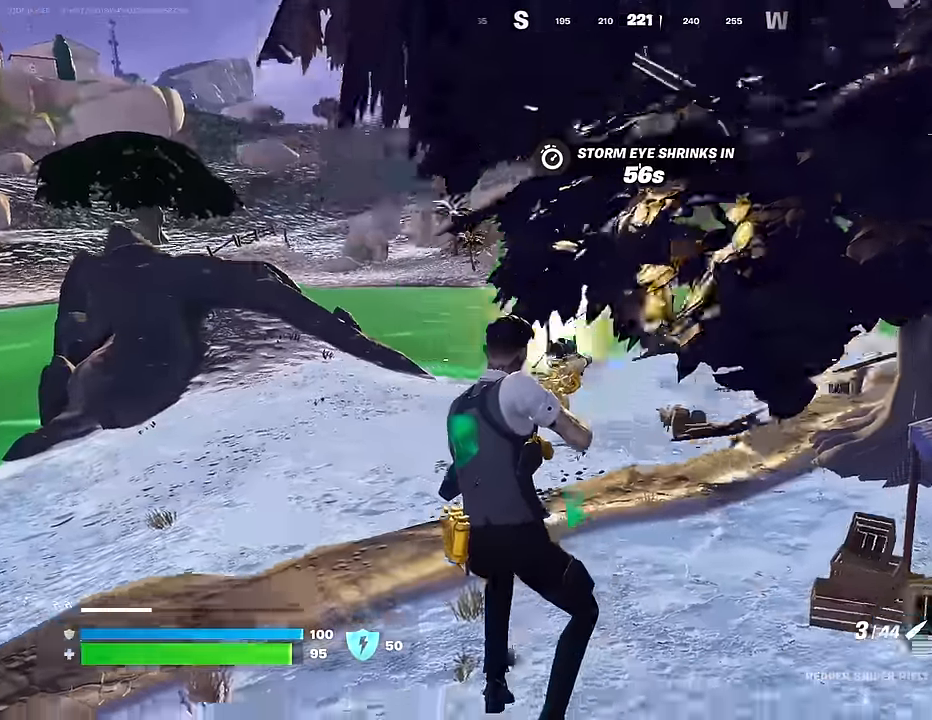
{"buttons": [], "left_stick": "up-left", "right_stick": "center", "events": []}
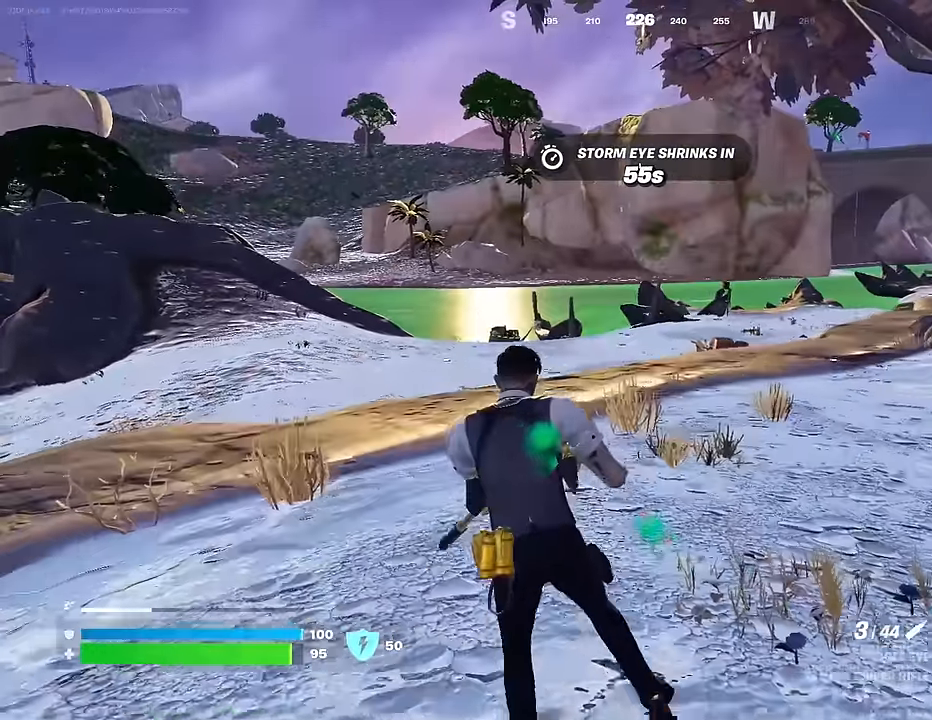
{"buttons": [], "left_stick": "up-right", "right_stick": "center", "events": [[133, "left_stick", "up"], [300, "left_stick", "up-right"]]}
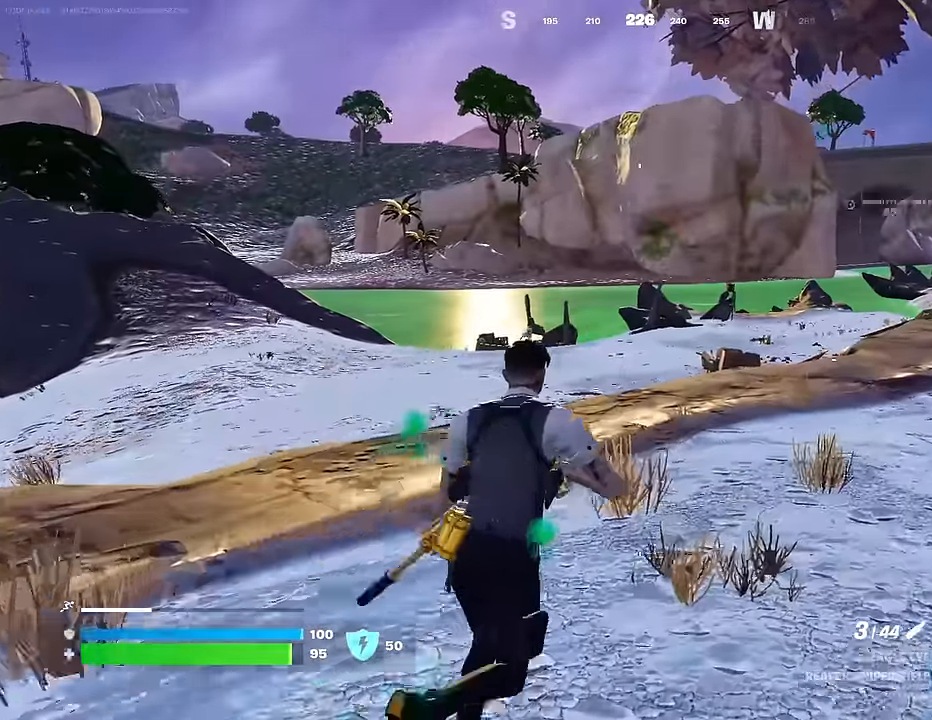
{"buttons": [], "left_stick": "up-right", "right_stick": "left", "events": [[433, "right_stick", "left"]]}
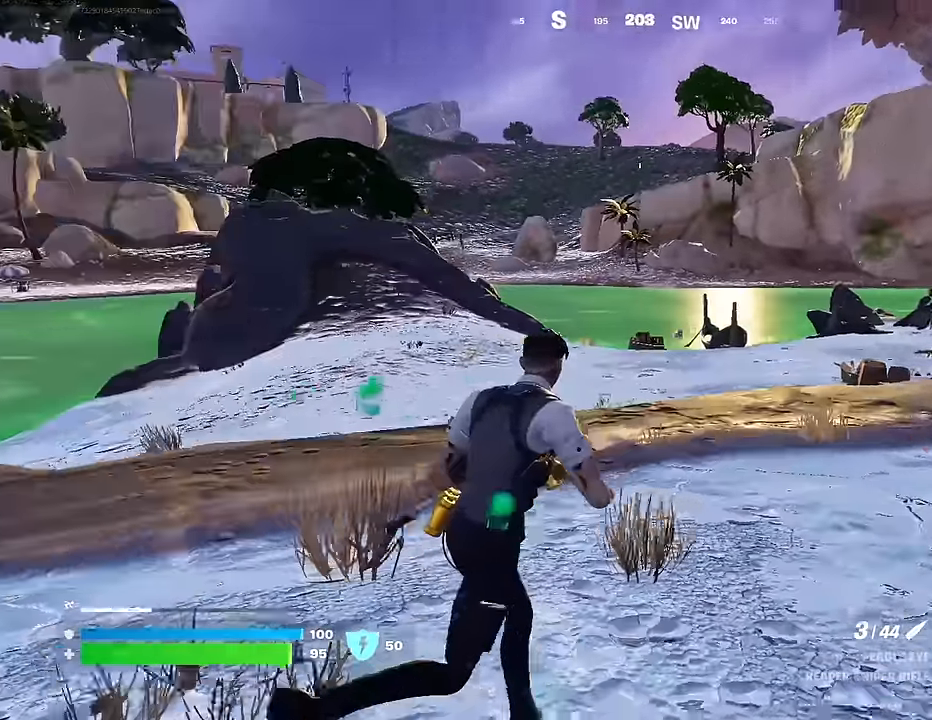
{"buttons": ["L2"], "left_stick": "up-right", "right_stick": "center", "events": [[67, "right_stick", "center"], [467, "L2", "down"]]}
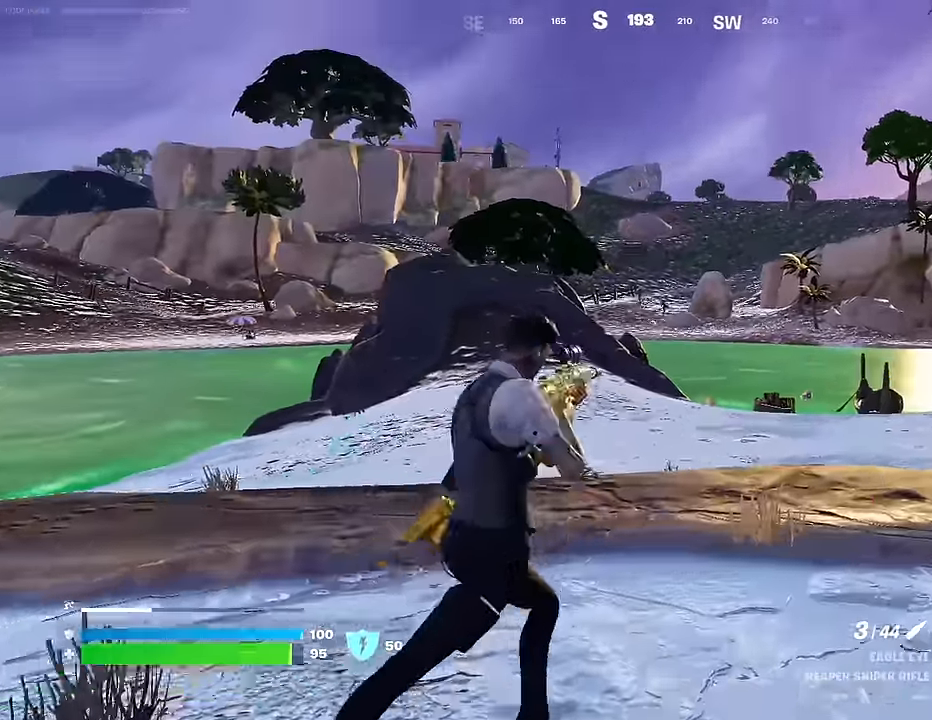
{"buttons": ["L2"], "left_stick": "up-right", "right_stick": "up-left", "events": [[17, "right_stick", "up"], [233, "right_stick", "center"], [283, "right_stick", "left"], [367, "right_stick", "up-left"]]}
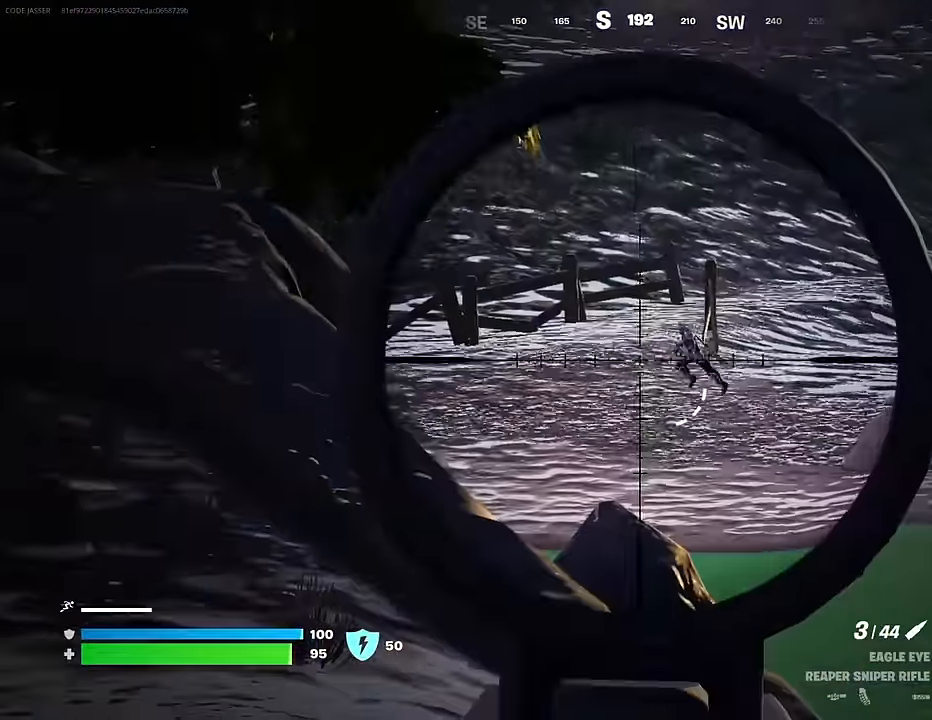
{"buttons": ["L2"], "left_stick": "up-right", "right_stick": "up-left", "events": [[100, "right_stick", "center"], [200, "right_stick", "up-left"]]}
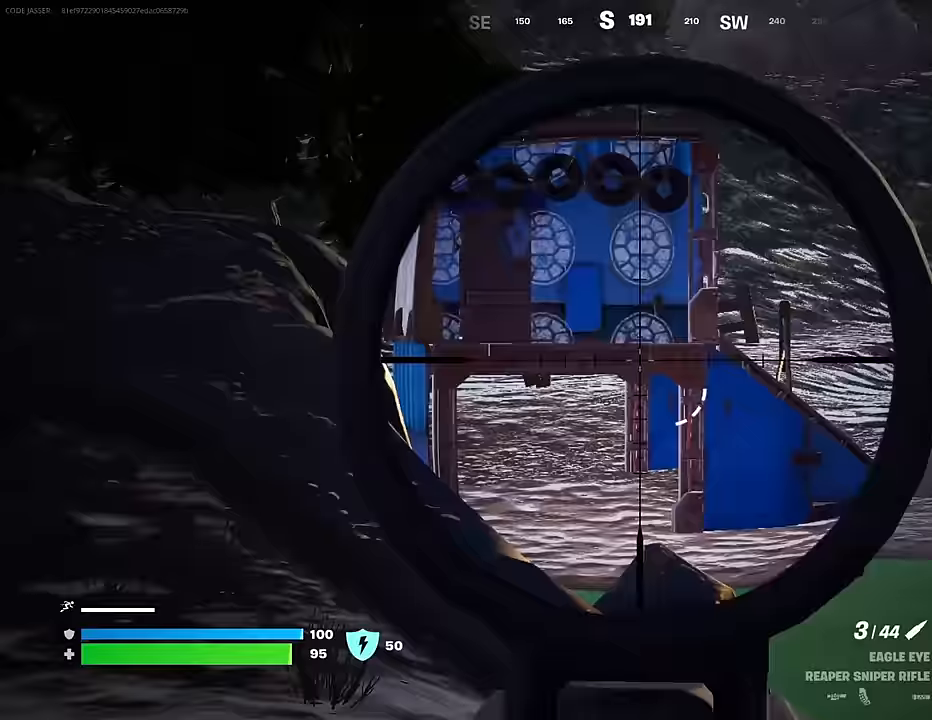
{"buttons": [], "left_stick": "up-left", "right_stick": "center", "events": [[200, "right_stick", "down-left"], [233, "left_stick", "up"], [250, "L2", "up"], [300, "L3", "down"], [350, "left_stick", "up-left"], [417, "L3", "up"], [450, "right_stick", "center"]]}
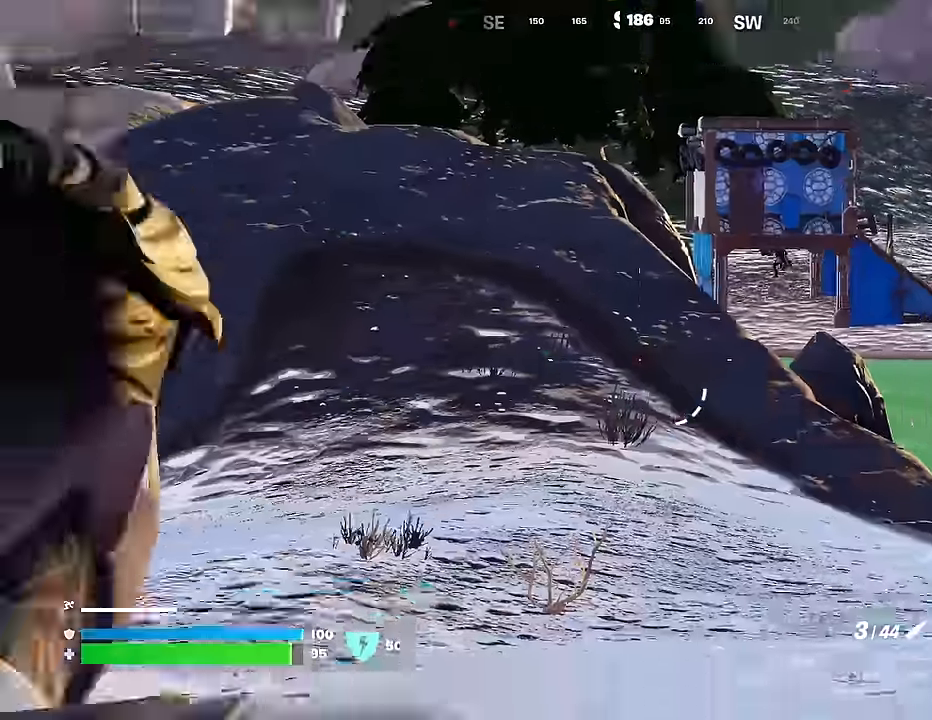
{"buttons": [], "left_stick": "down-left", "right_stick": "right", "events": [[83, "right_stick", "right"], [217, "CROSS", "down"], [217, "right_stick", "center"], [283, "CROSS", "up"], [400, "right_stick", "right"], [483, "left_stick", "down-left"]]}
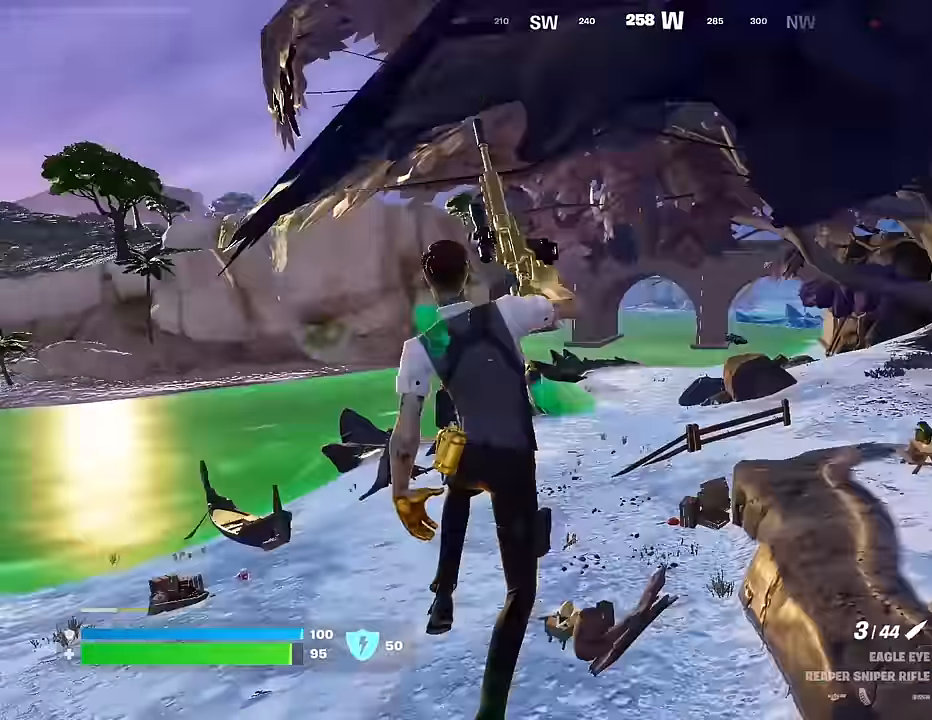
{"buttons": [], "left_stick": "down-left", "right_stick": "center", "events": [[117, "right_stick", "center"], [317, "left_stick", "left"], [500, "left_stick", "down-left"]]}
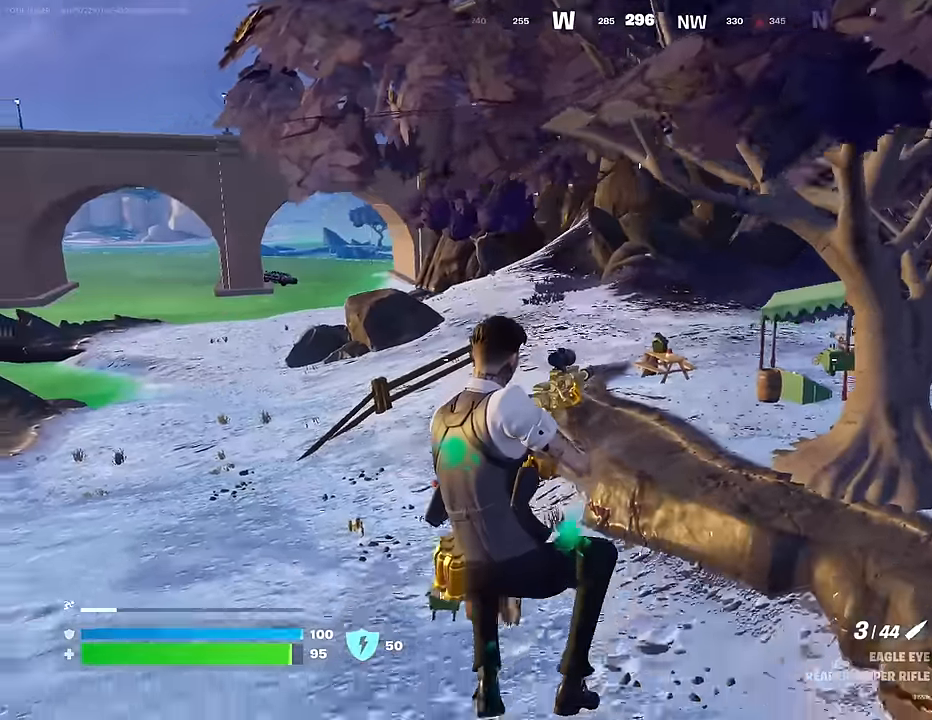
{"buttons": [], "left_stick": "left", "right_stick": "center", "events": [[67, "right_stick", "up-right"], [183, "right_stick", "center"], [283, "right_stick", "right"], [317, "left_stick", "left"], [367, "right_stick", "center"]]}
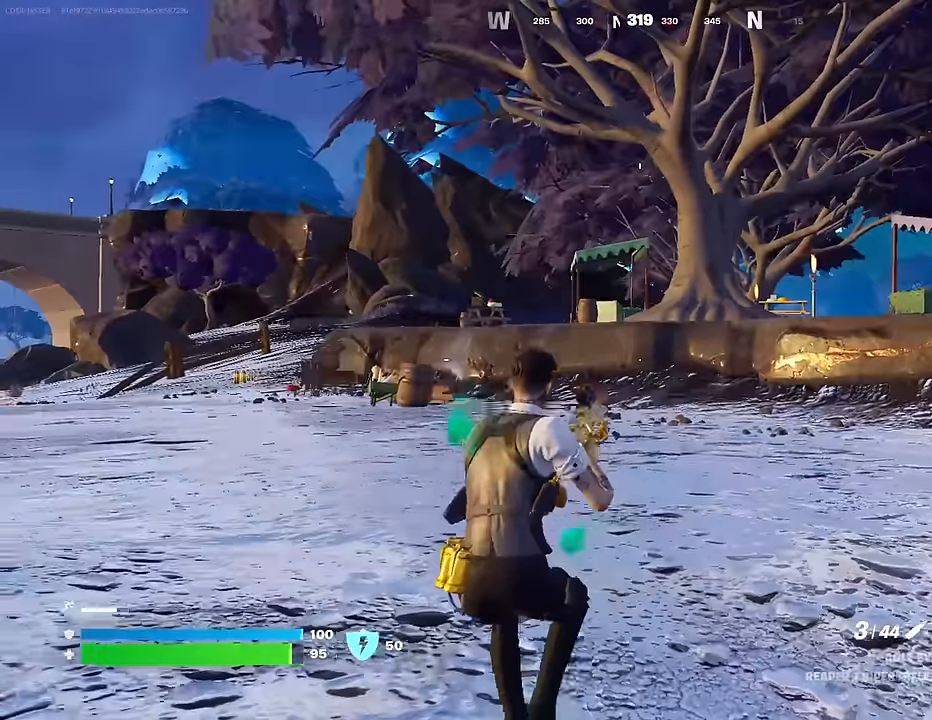
{"buttons": [], "left_stick": "up-right", "right_stick": "center", "events": [[17, "left_stick", "up-left"], [67, "L3", "down"], [150, "L3", "up"], [267, "left_stick", "up-right"]]}
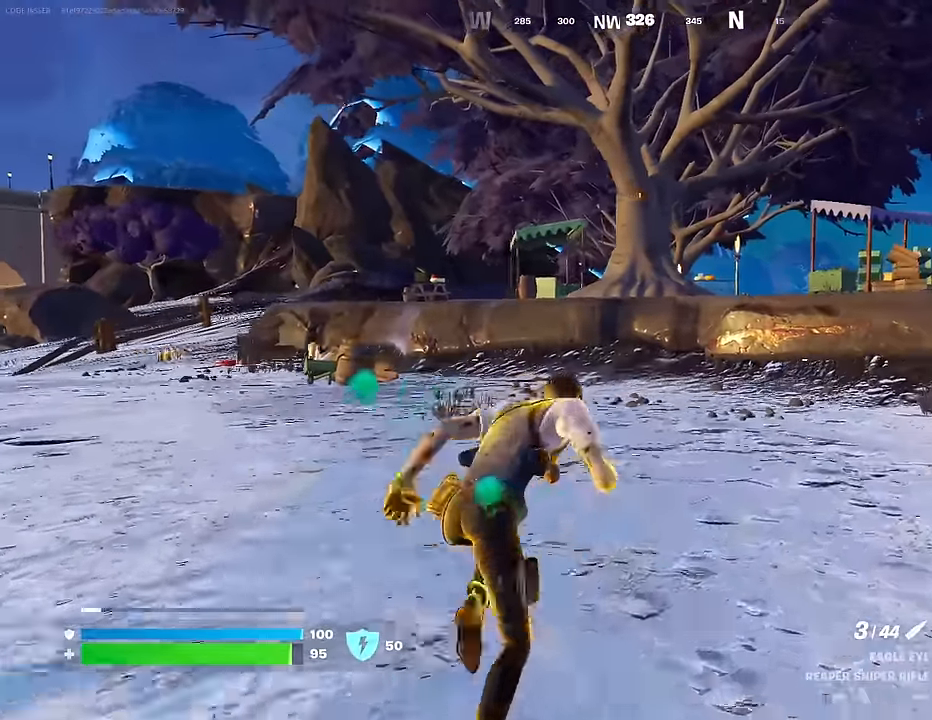
{"buttons": ["CROSS"], "left_stick": "up", "right_stick": "center", "events": [[350, "left_stick", "up"], [483, "CROSS", "down"]]}
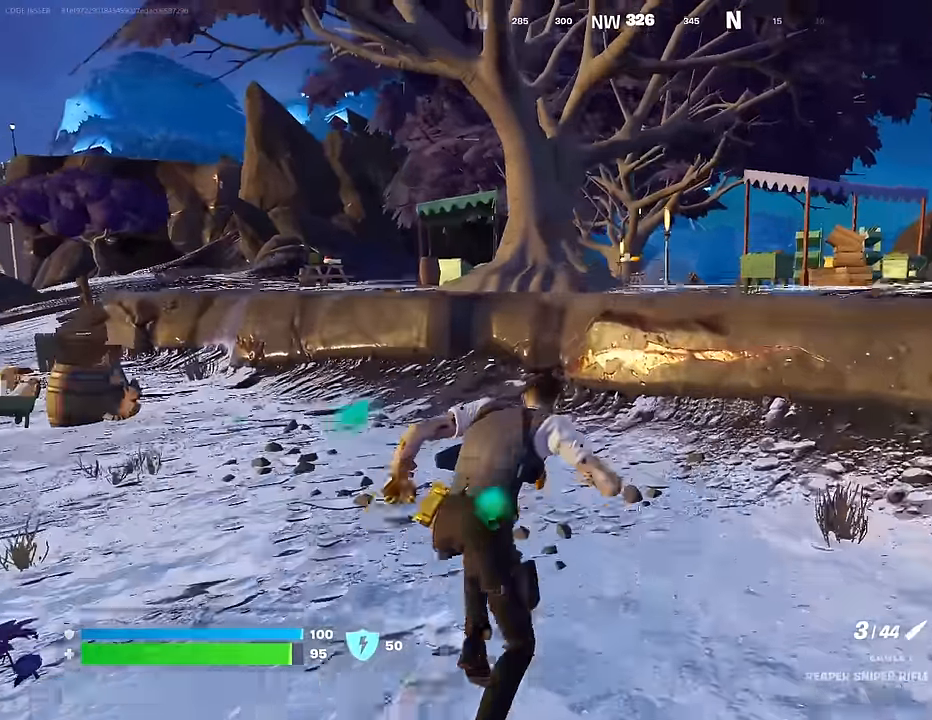
{"buttons": [], "left_stick": "up-right", "right_stick": "left", "events": [[50, "CROSS", "up"], [450, "right_stick", "left"], [483, "left_stick", "up-right"]]}
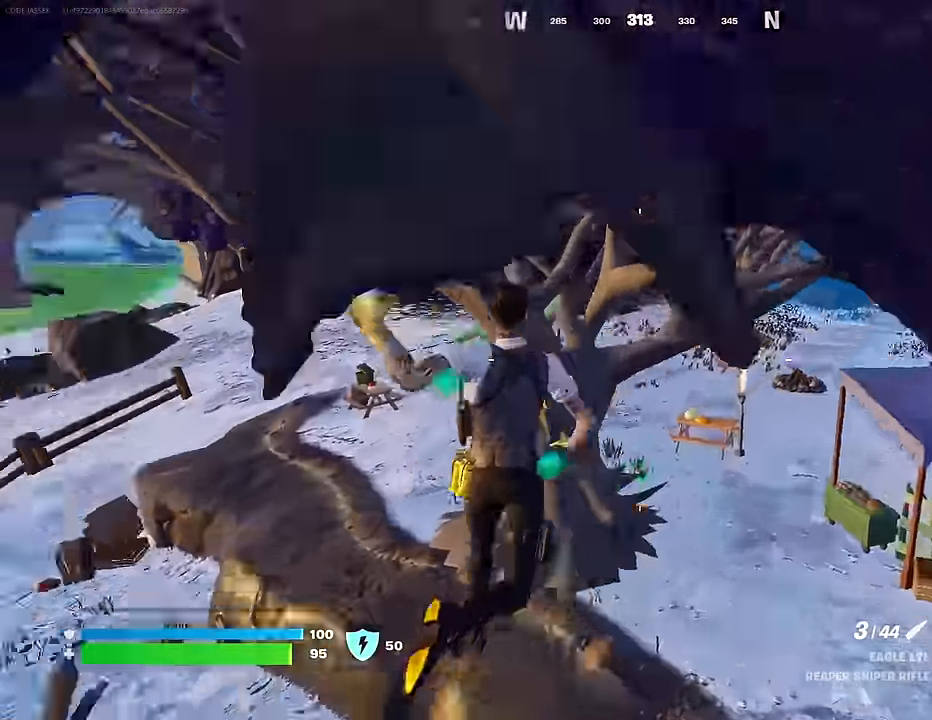
{"buttons": [], "left_stick": "up-right", "right_stick": "center", "events": [[83, "right_stick", "center"], [400, "R1", "down"], [483, "R1", "up"]]}
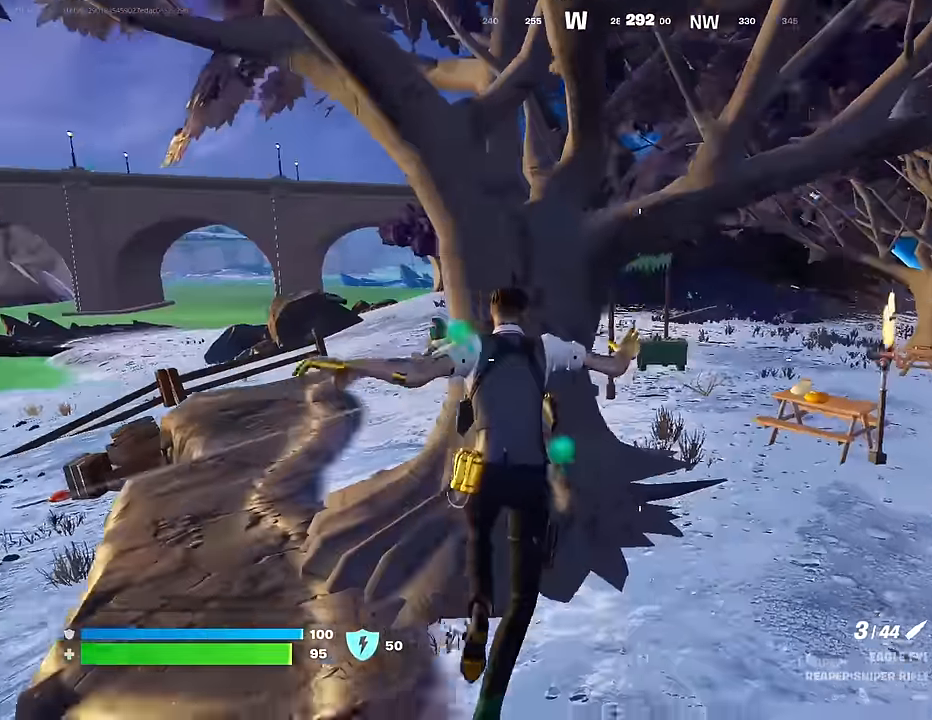
{"buttons": ["L2"], "left_stick": "up-right", "right_stick": "center", "events": [[50, "R1", "down"], [167, "R1", "up"], [283, "left_stick", "up"], [317, "right_stick", "up-left"], [350, "L2", "down"], [383, "left_stick", "up-right"], [400, "right_stick", "center"]]}